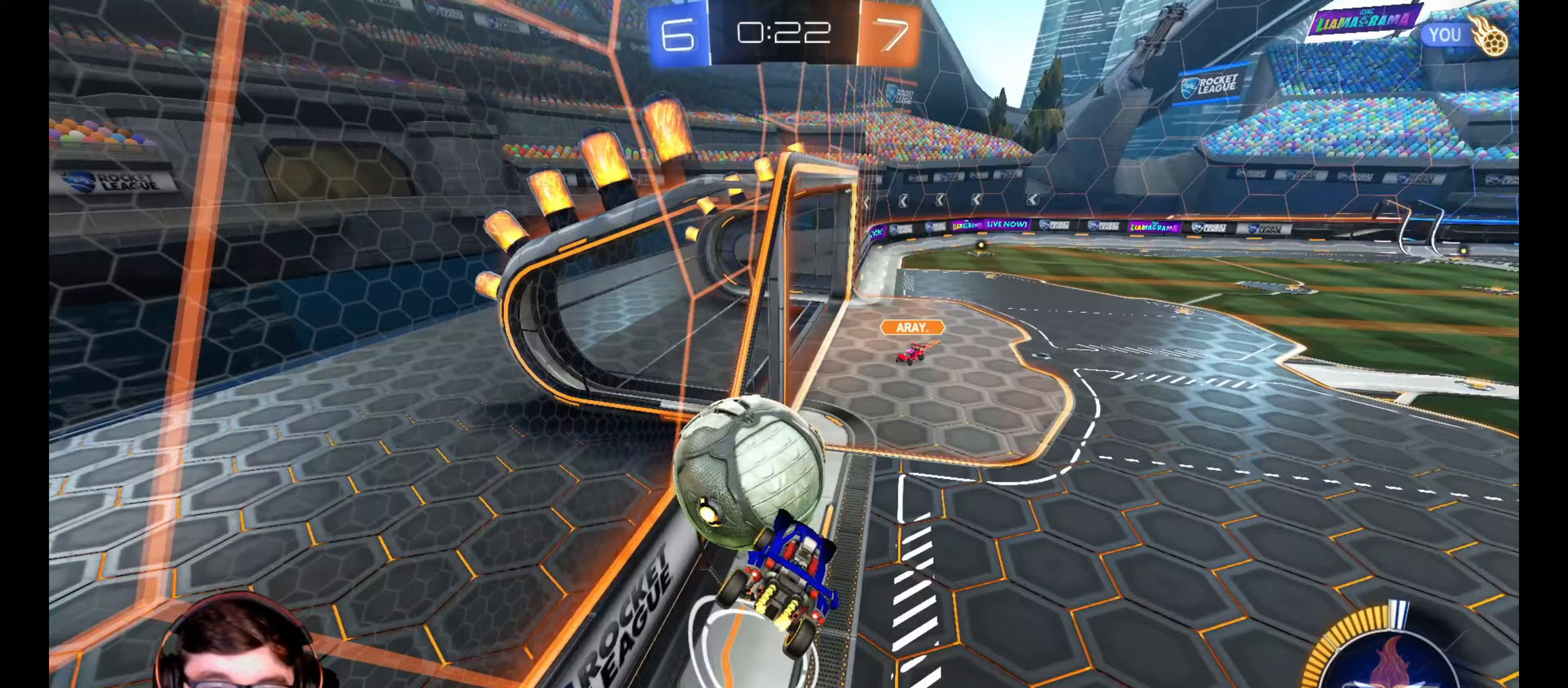
Gameplay with a controller (PlayStation layout); each line is a JSON object with the inputs held at the frame after it. "events" lists button and stick changes between this image and that frame as [ms after this image, input, new state], when the widget could be followed in between. Not read: R3.
{"buttons": ["L1", "R1", "R2", "L3"], "left_stick": "down-left", "right_stick": "center", "events": [[67, "L1", "down"], [67, "left_stick", "up-left"], [100, "R2", "down"], [150, "CROSS", "down"], [250, "R1", "down"], [250, "left_stick", "down-left"], [300, "CROSS", "up"], [333, "L3", "down"]]}
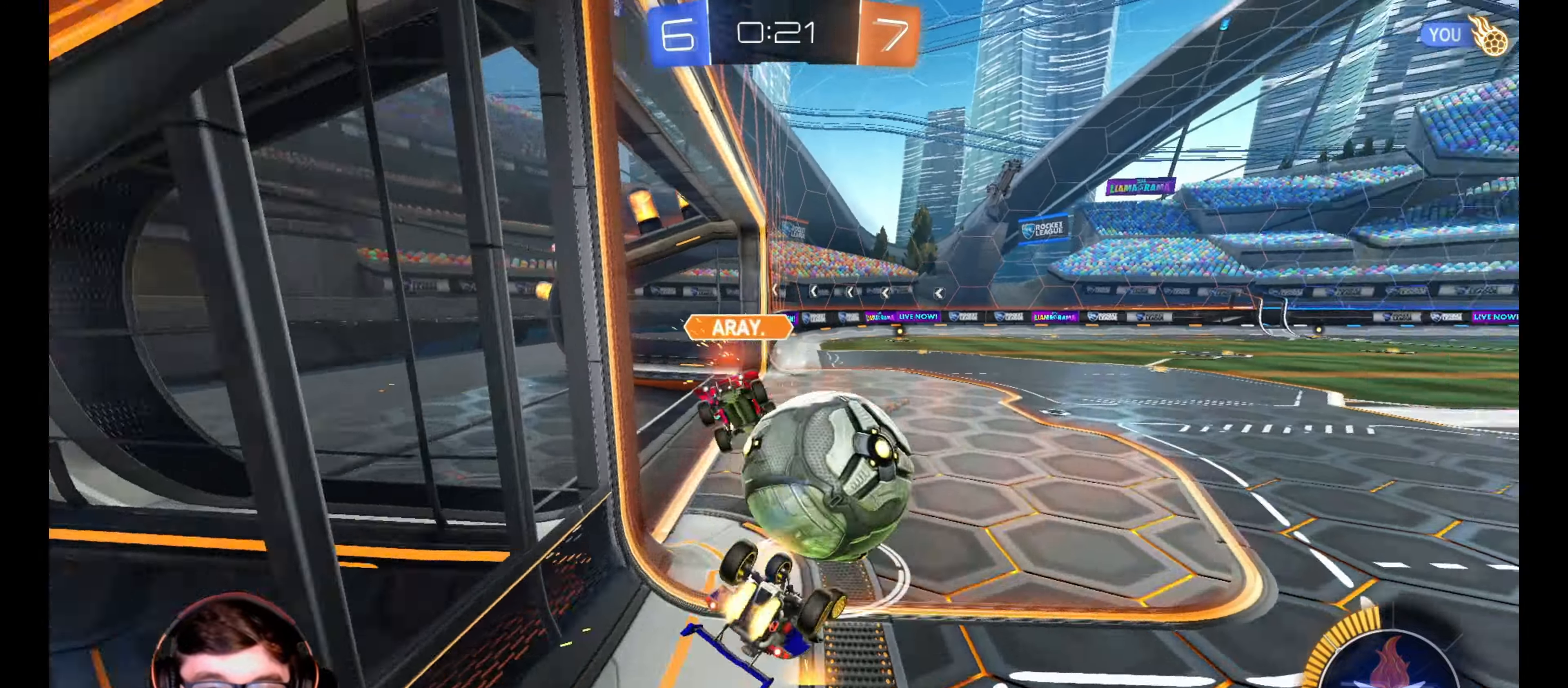
{"buttons": ["R1", "R2"], "left_stick": "down-left", "right_stick": "center", "events": [[450, "L3", "up"], [500, "L1", "up"]]}
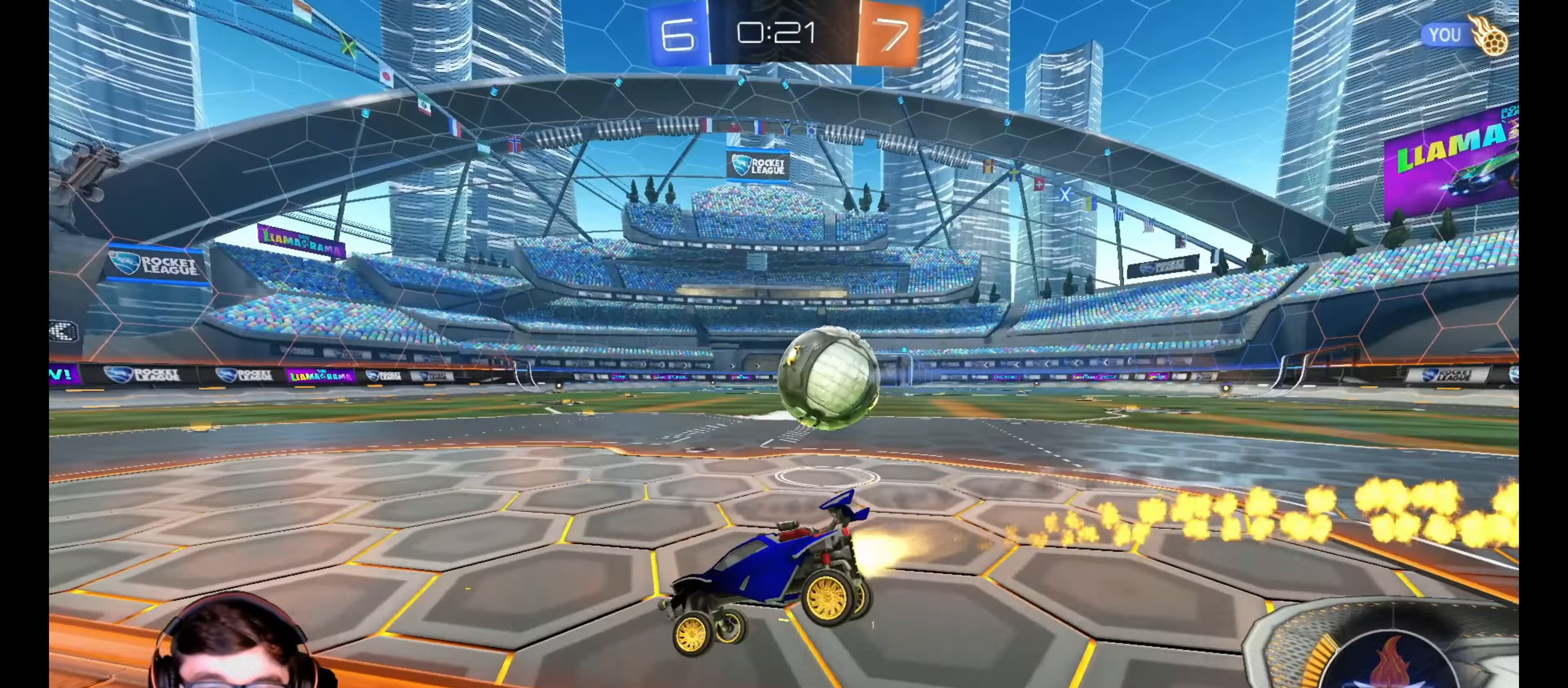
{"buttons": ["R1", "R2"], "left_stick": "center", "right_stick": "center", "events": [[50, "left_stick", "center"], [250, "left_stick", "right"], [333, "TRIANGLE", "down"], [383, "left_stick", "center"], [400, "TRIANGLE", "up"]]}
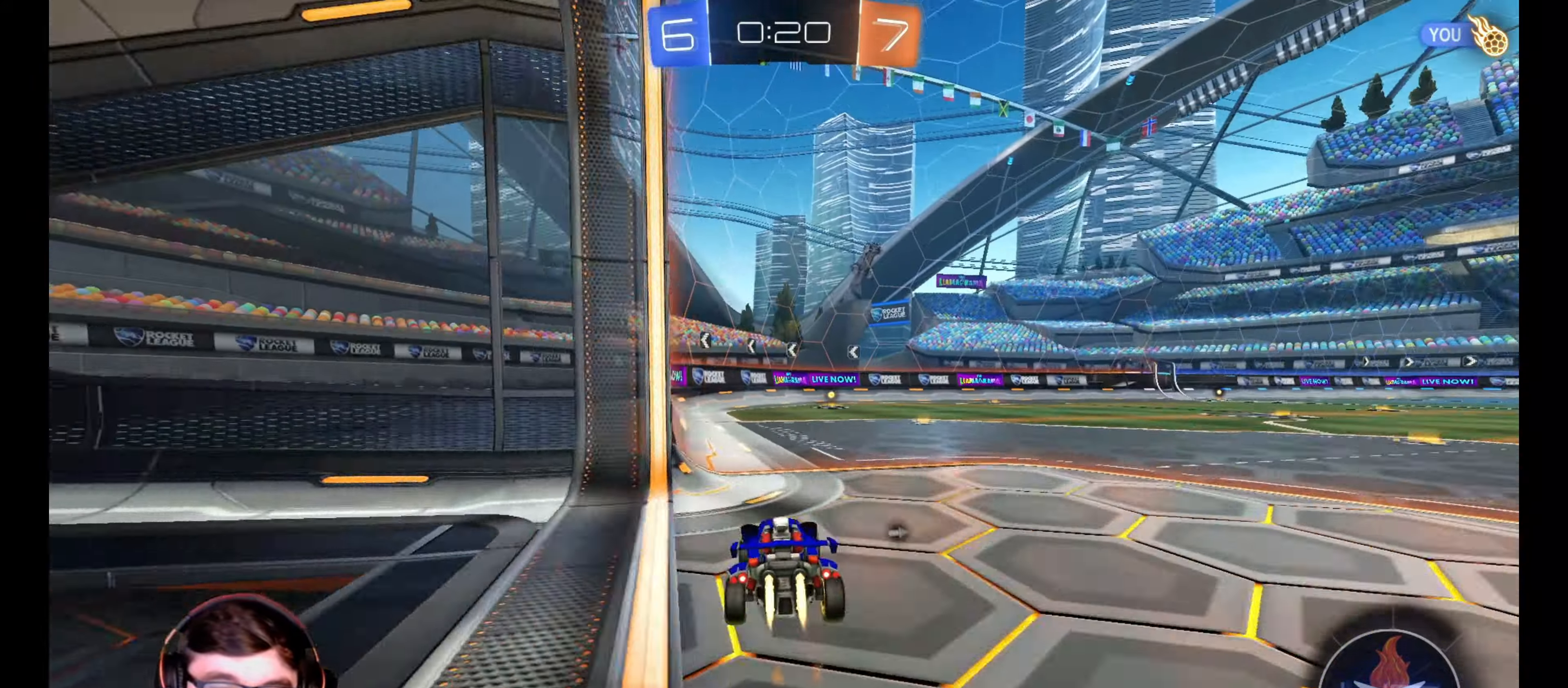
{"buttons": ["R1", "R2"], "left_stick": "center", "right_stick": "center", "events": [[33, "left_stick", "right"], [100, "left_stick", "center"], [283, "left_stick", "left"], [333, "left_stick", "center"]]}
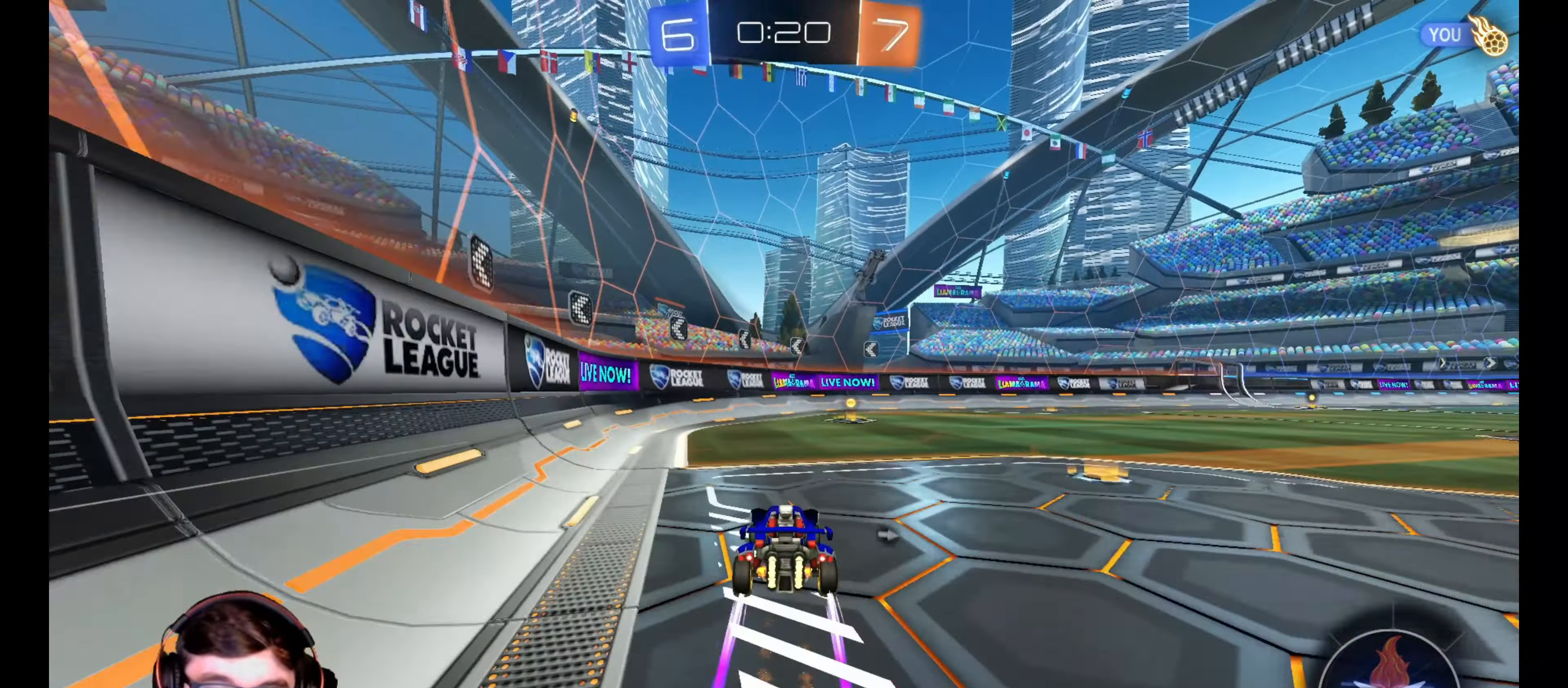
{"buttons": ["R1", "R2"], "left_stick": "right", "right_stick": "center", "events": [[33, "R1", "up"], [233, "TRIANGLE", "down"], [300, "left_stick", "right"], [333, "R1", "down"], [367, "TRIANGLE", "up"]]}
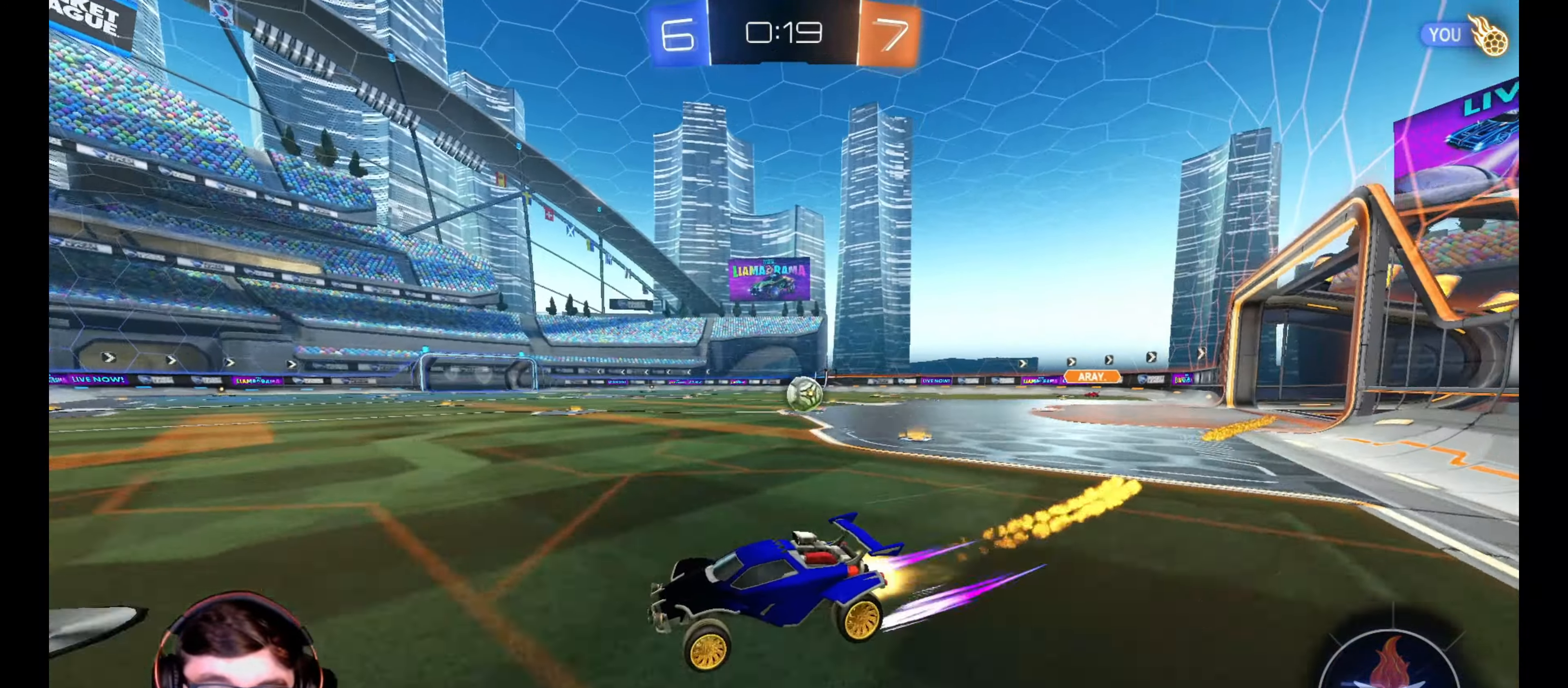
{"buttons": ["R2"], "left_stick": "center", "right_stick": "center", "events": [[267, "left_stick", "center"], [350, "R1", "up"]]}
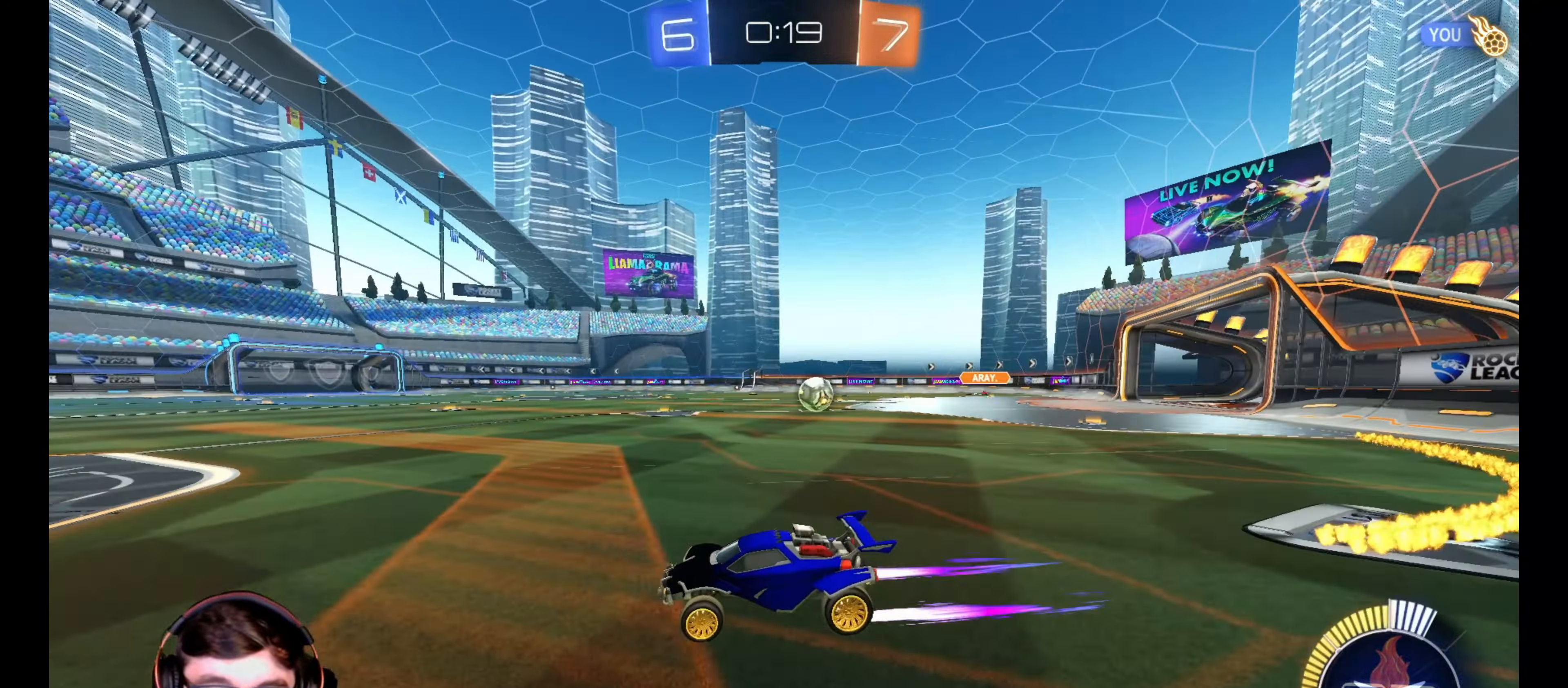
{"buttons": ["R2"], "left_stick": "right", "right_stick": "center", "events": [[150, "left_stick", "right"], [200, "L1", "down"], [383, "L1", "up"]]}
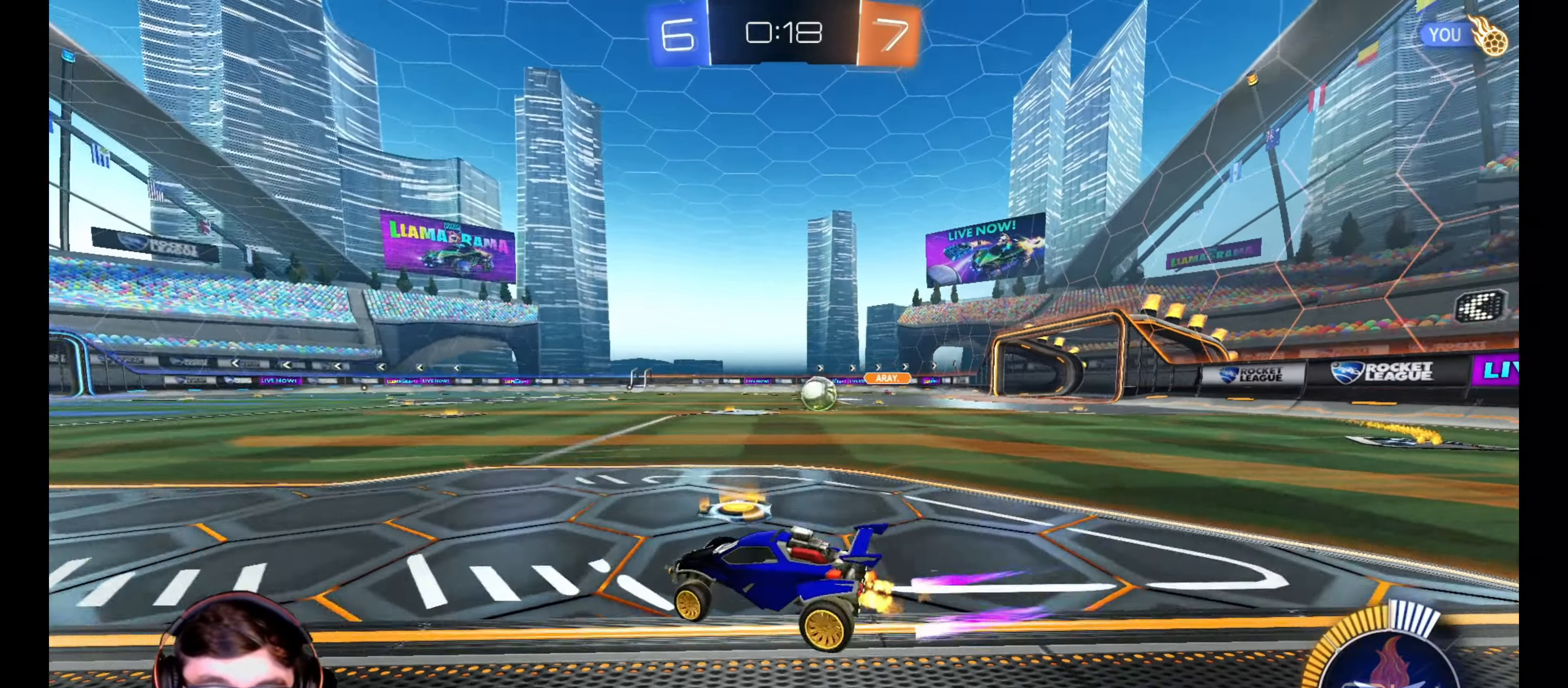
{"buttons": ["R1", "R2"], "left_stick": "center", "right_stick": "center", "events": [[150, "R1", "down"], [350, "left_stick", "center"]]}
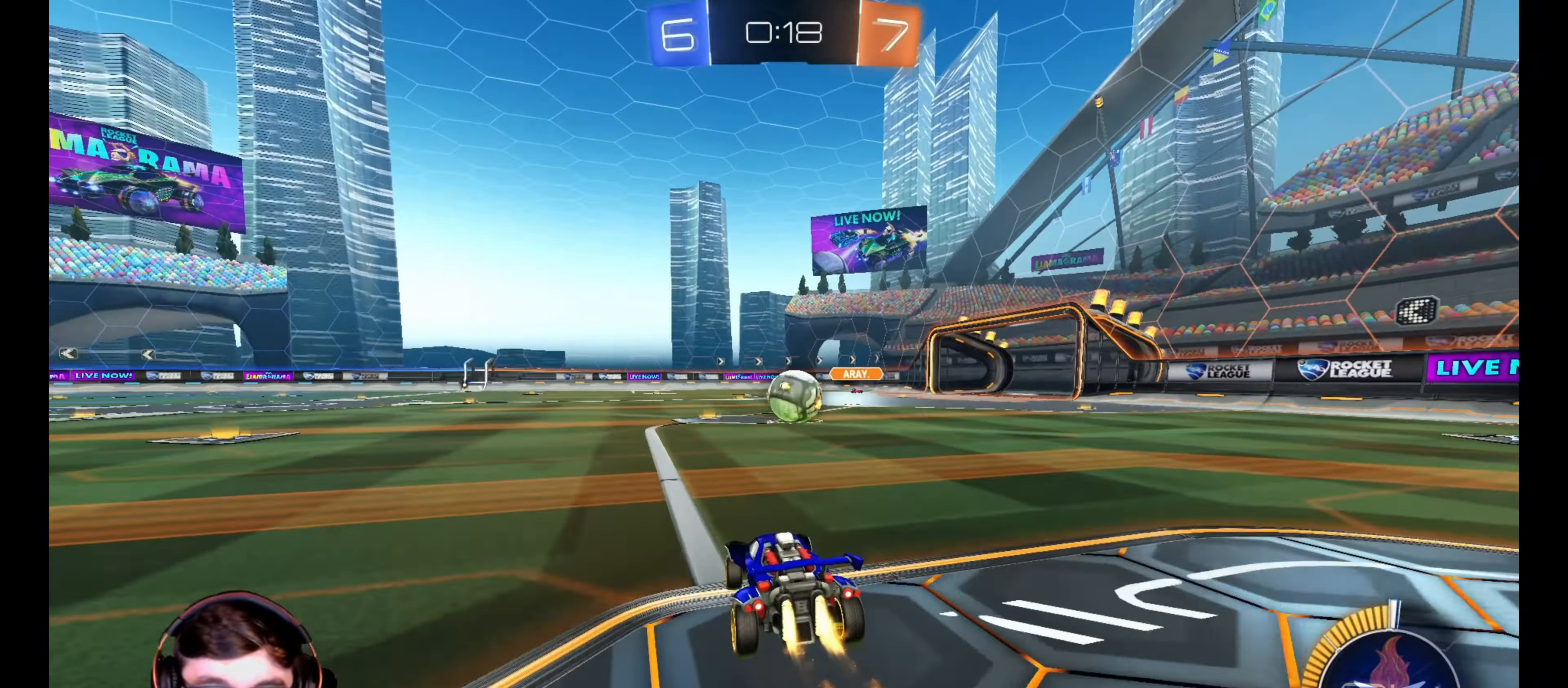
{"buttons": ["L1", "R1", "R2"], "left_stick": "up-right", "right_stick": "center", "events": [[133, "left_stick", "left"], [200, "left_stick", "center"], [300, "left_stick", "up-right"], [400, "CROSS", "down"], [400, "L1", "down"], [467, "CROSS", "up"]]}
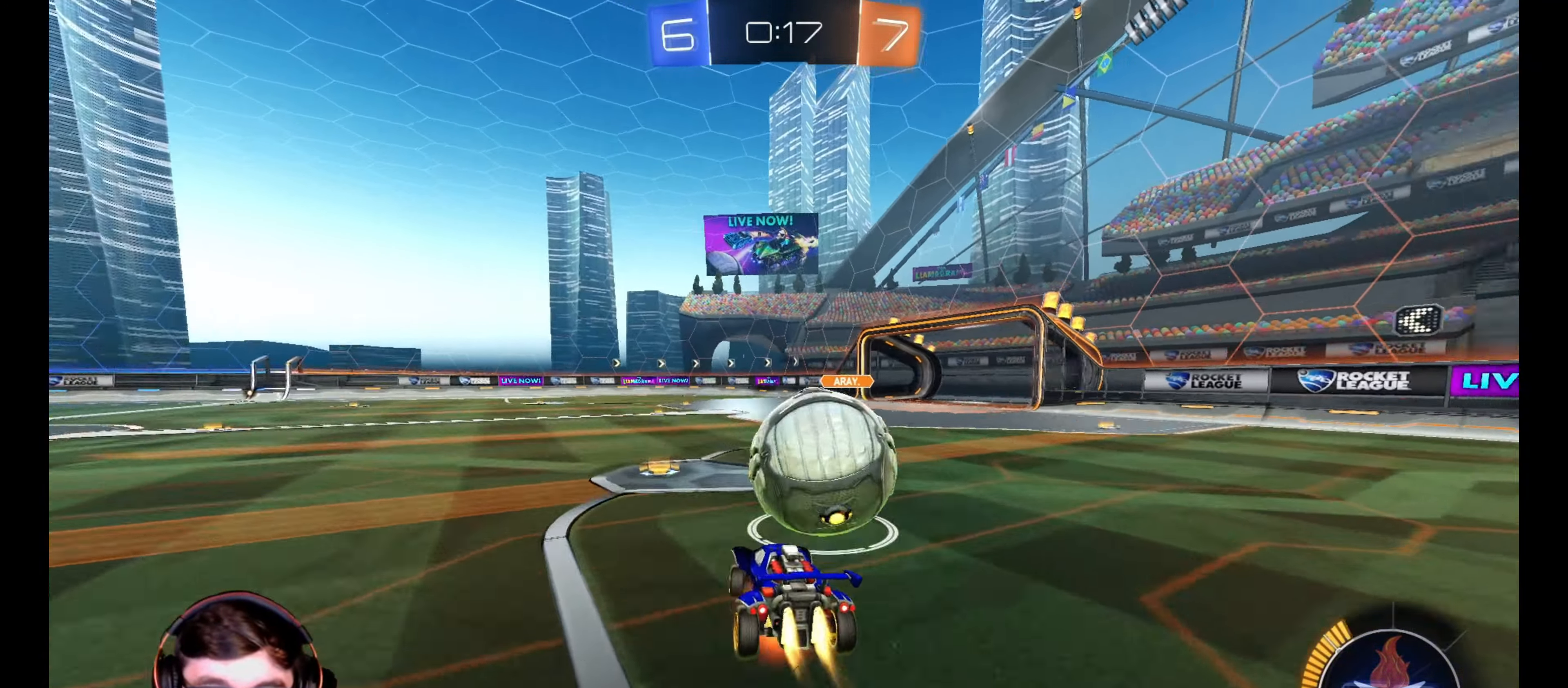
{"buttons": ["L1", "R1", "R2", "L3"], "left_stick": "down-right", "right_stick": "center", "events": [[17, "CROSS", "down"], [33, "L3", "down"], [67, "left_stick", "down-right"], [117, "CROSS", "up"]]}
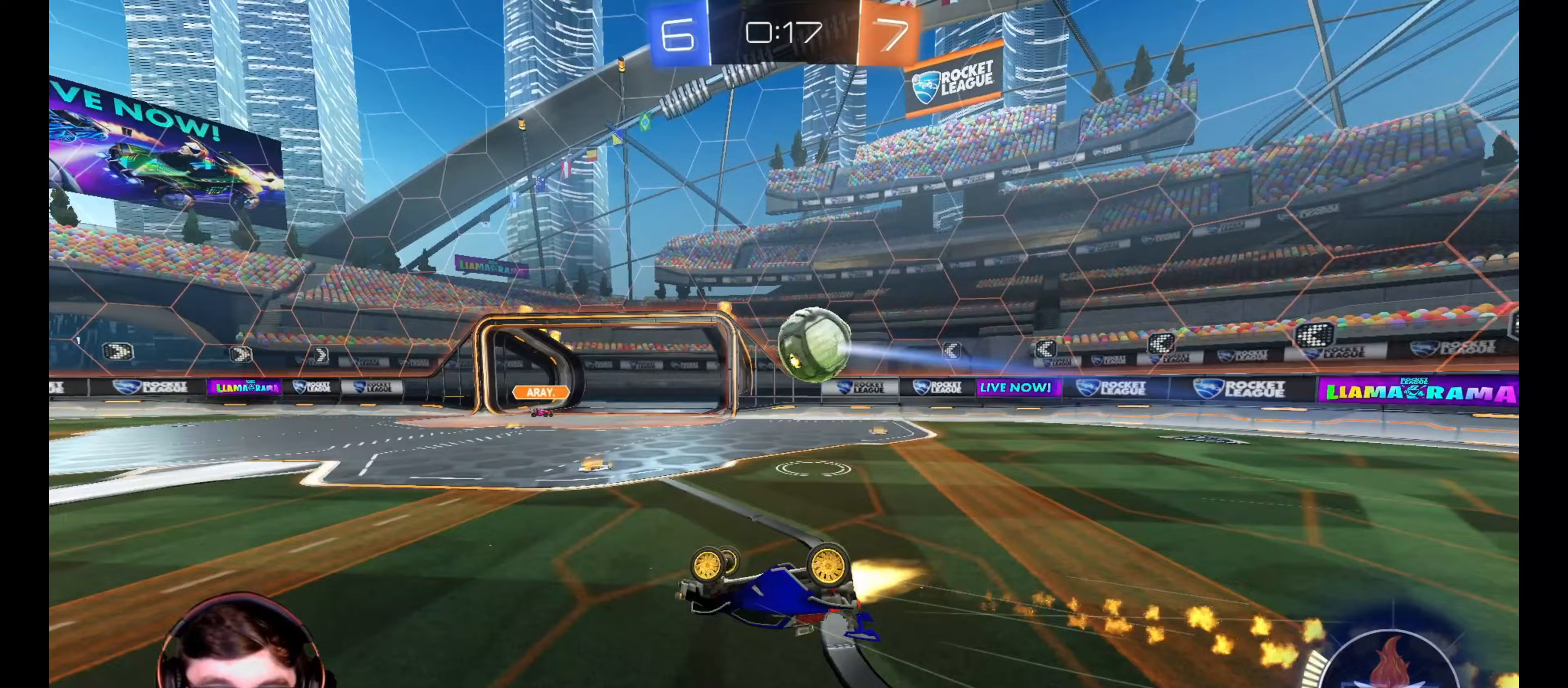
{"buttons": ["R2"], "left_stick": "left", "right_stick": "center", "events": [[217, "left_stick", "down"], [233, "R1", "up"], [283, "L1", "up"], [283, "L3", "up"], [400, "left_stick", "left"]]}
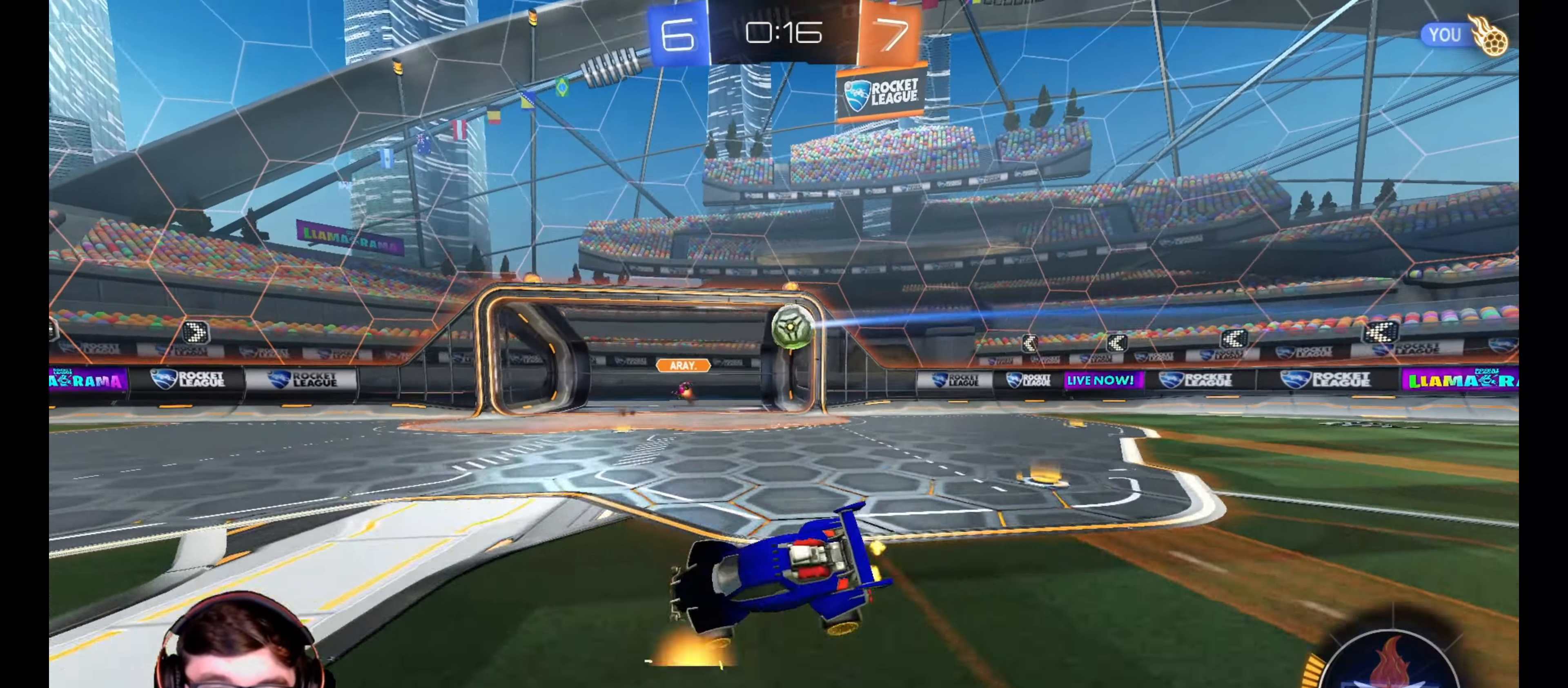
{"buttons": ["R2"], "left_stick": "center", "right_stick": "center", "events": [[333, "left_stick", "center"]]}
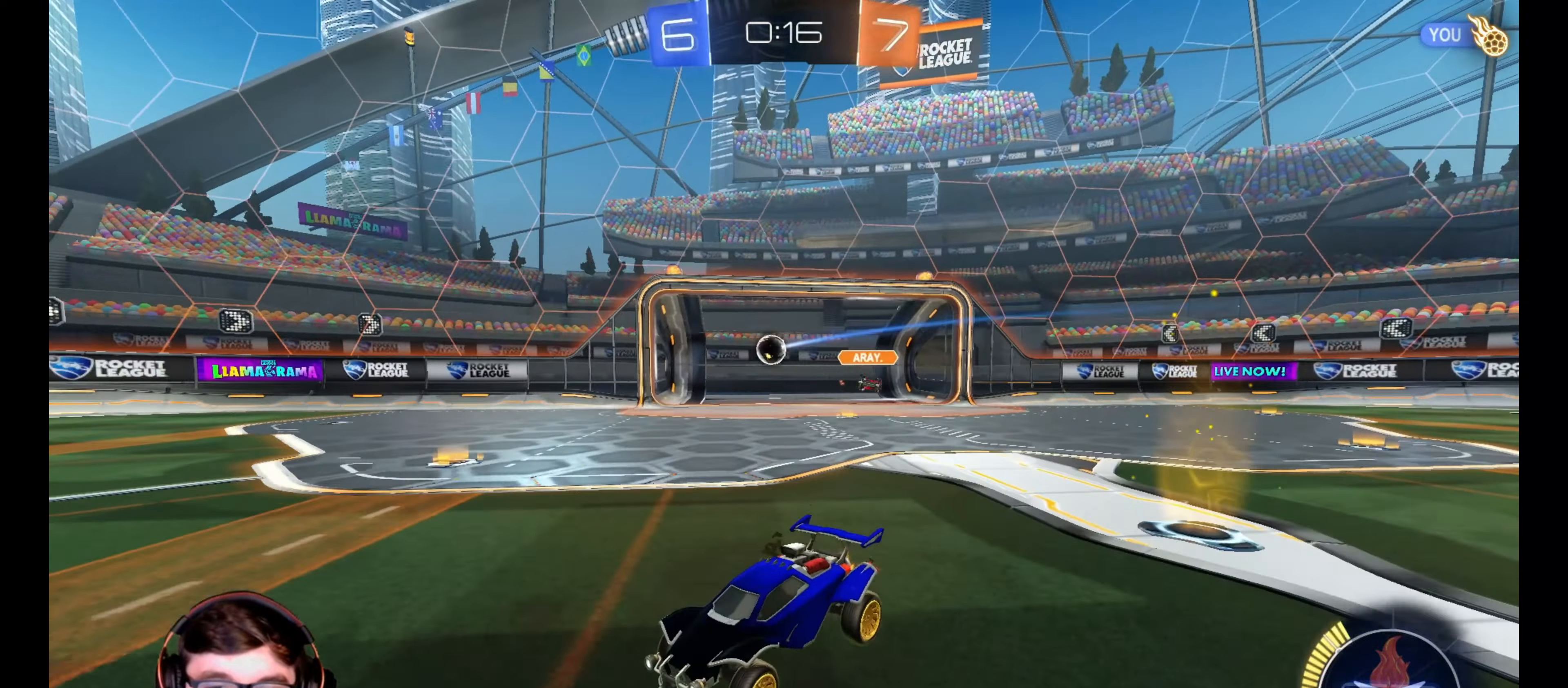
{"buttons": ["R2"], "left_stick": "center", "right_stick": "center", "events": [[83, "TRIANGLE", "down"], [183, "SELECT", "down"], [183, "TRIANGLE", "up"], [350, "SELECT", "up"]]}
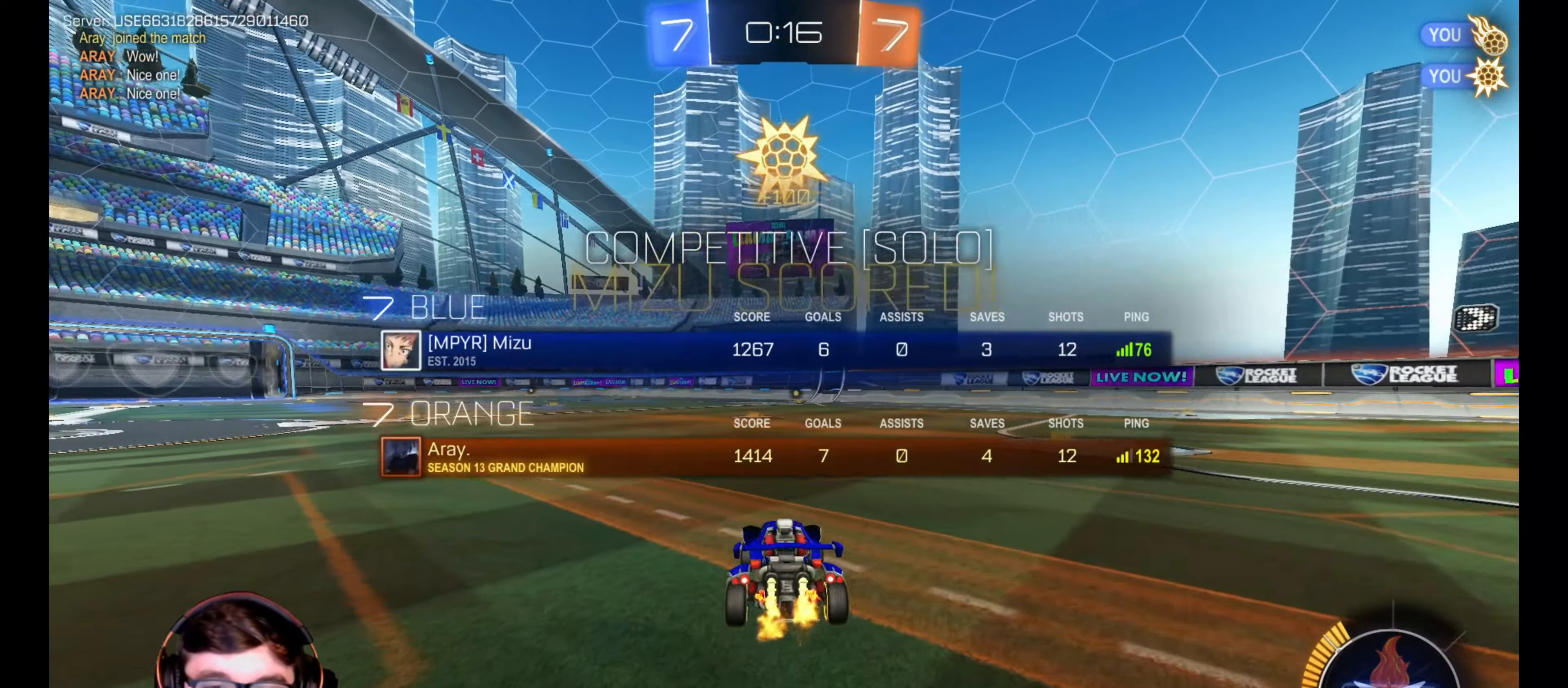
{"buttons": ["R1", "R2"], "left_stick": "center", "right_stick": "center", "events": [[300, "left_stick", "left"], [350, "R1", "down"], [500, "left_stick", "center"]]}
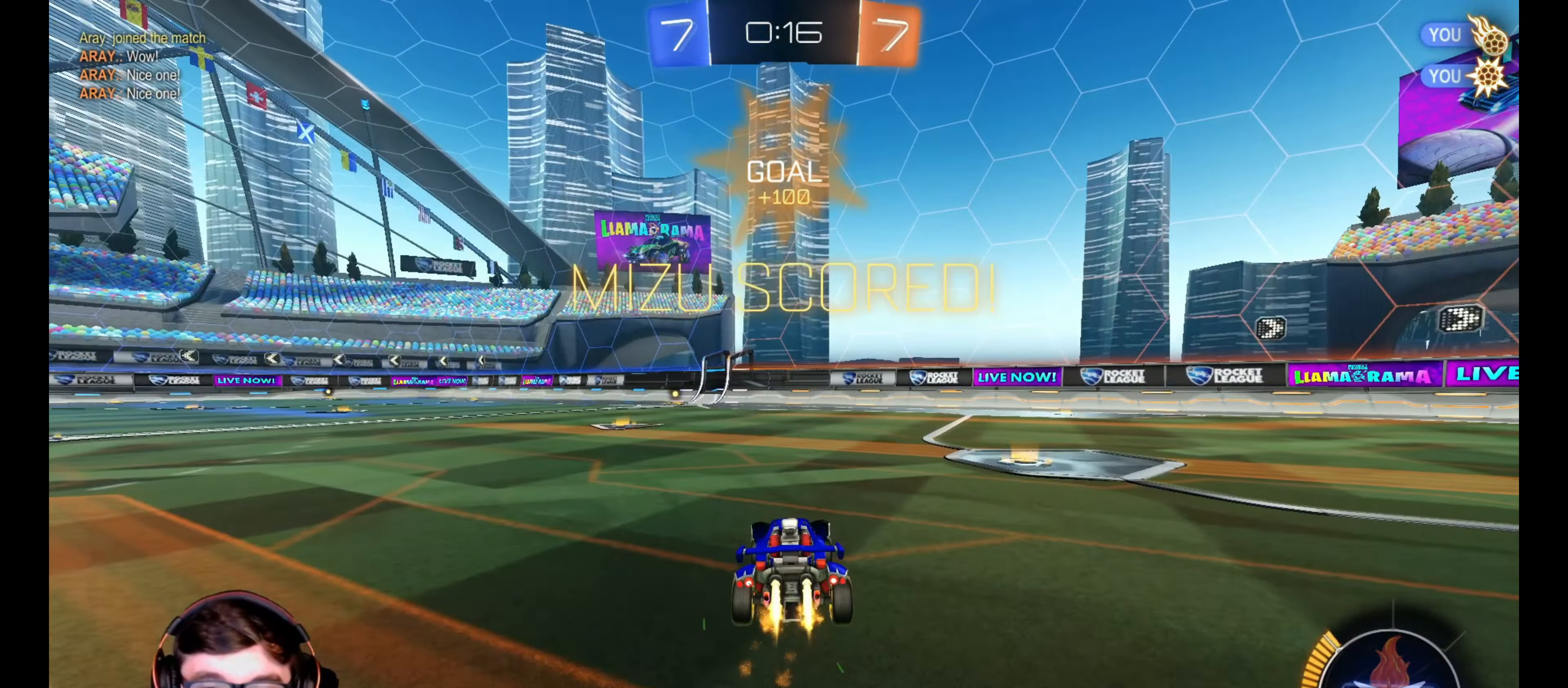
{"buttons": ["R1", "R2"], "left_stick": "left", "right_stick": "center", "events": [[133, "left_stick", "left"], [300, "left_stick", "center"], [500, "left_stick", "left"]]}
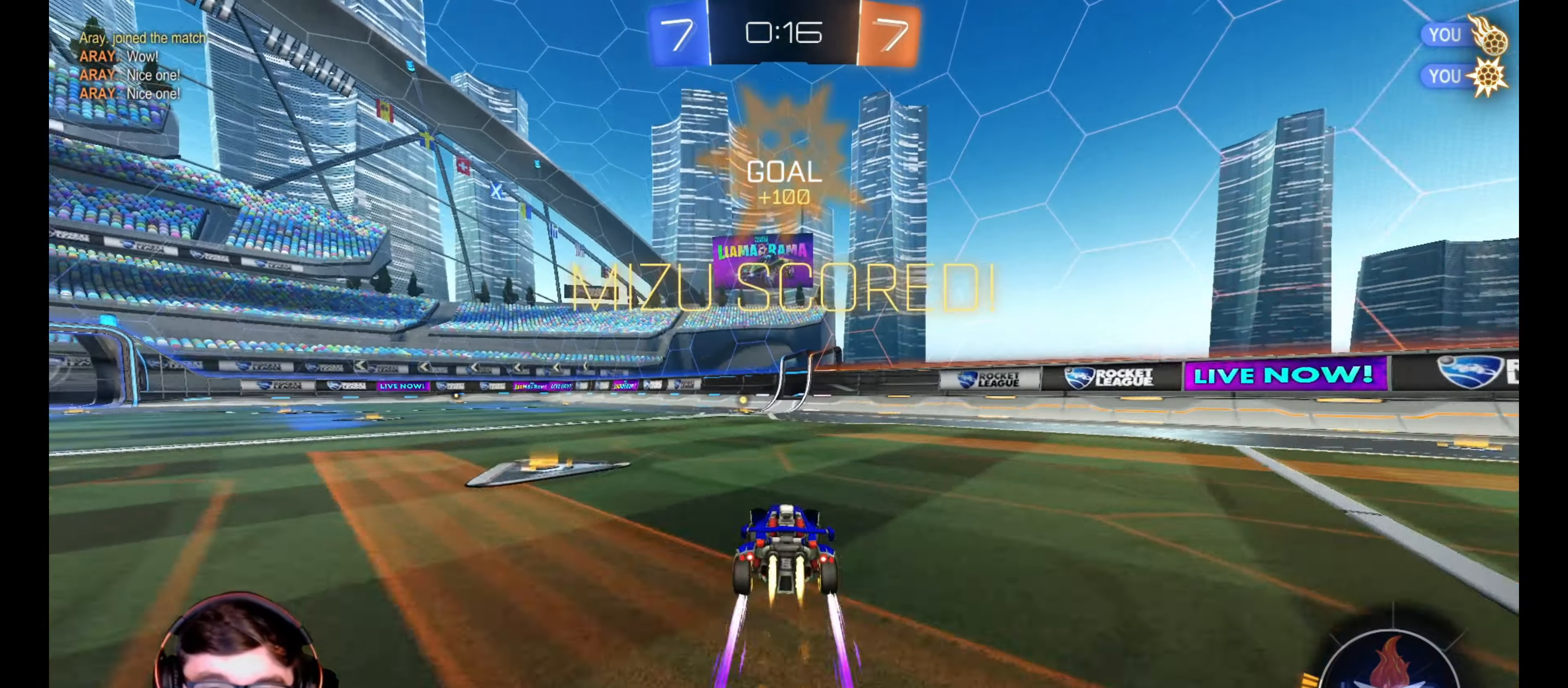
{"buttons": ["CROSS", "L1", "R1", "R2", "L3"], "left_stick": "down-right", "right_stick": "center", "events": [[167, "R1", "up"], [250, "CROSS", "down"], [250, "R1", "down"], [317, "L1", "down"], [317, "left_stick", "up"], [333, "CROSS", "up"], [383, "CROSS", "down"], [433, "L3", "down"], [433, "left_stick", "down-right"]]}
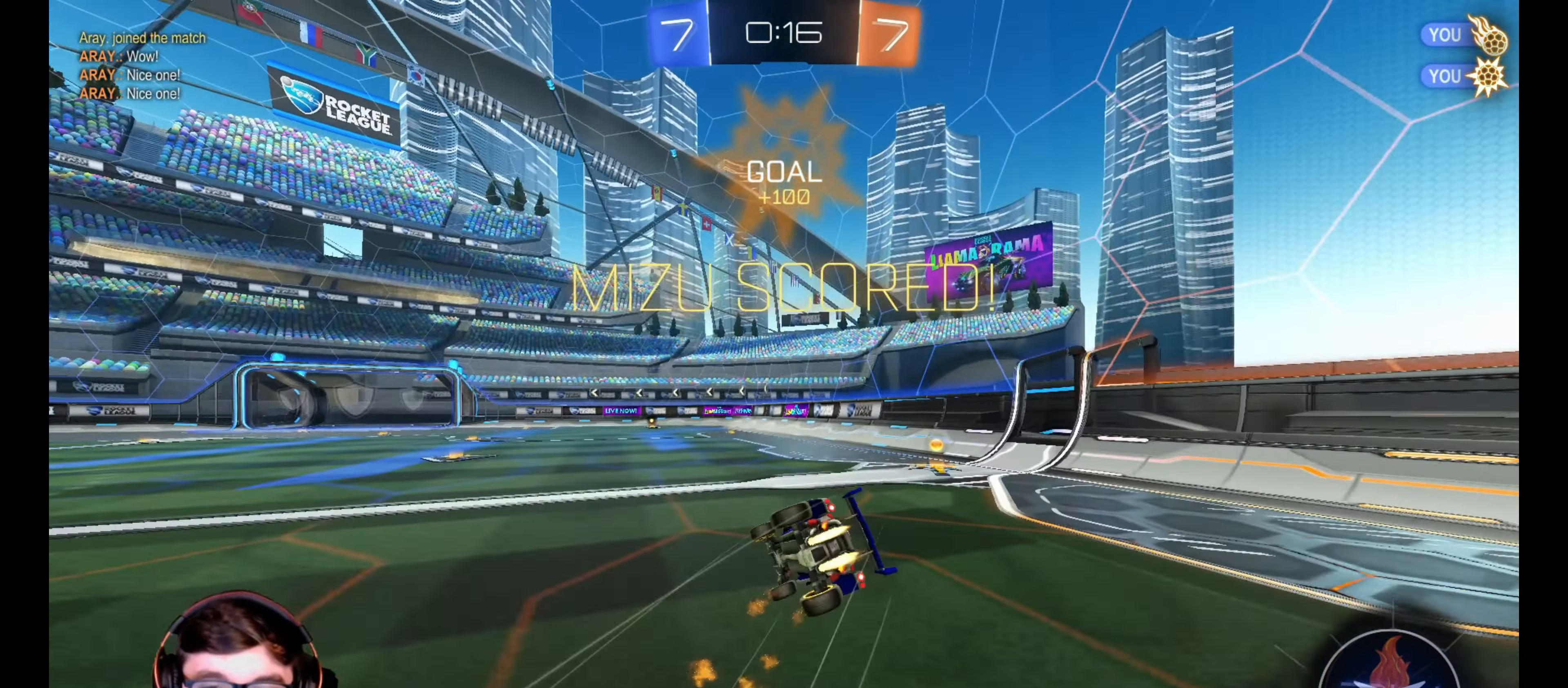
{"buttons": ["L1", "R1", "R2", "L3"], "left_stick": "down-right", "right_stick": "center", "events": [[17, "CROSS", "up"], [83, "R1", "up"], [317, "R1", "down"]]}
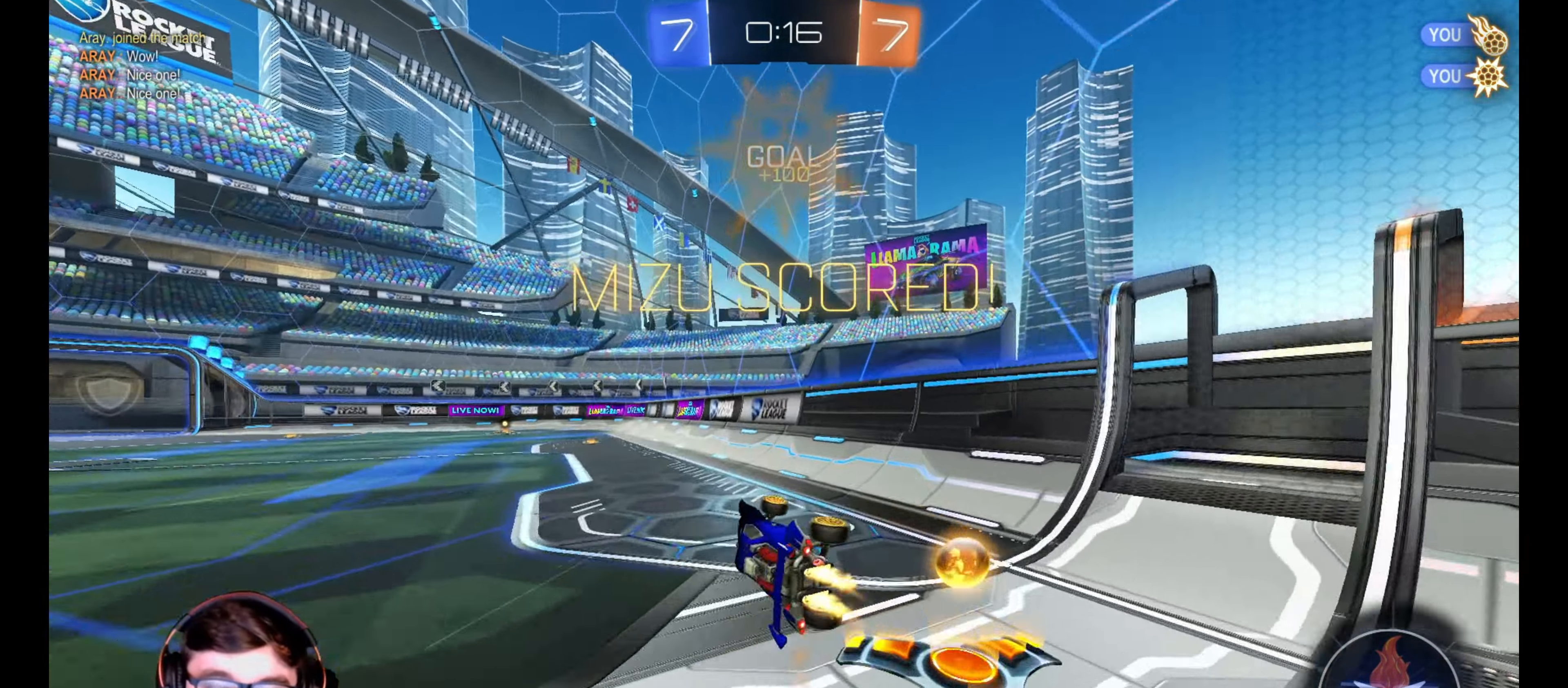
{"buttons": ["R1", "R2"], "left_stick": "left", "right_stick": "center", "events": [[17, "L3", "up"], [67, "L1", "up"], [100, "left_stick", "center"], [317, "left_stick", "left"]]}
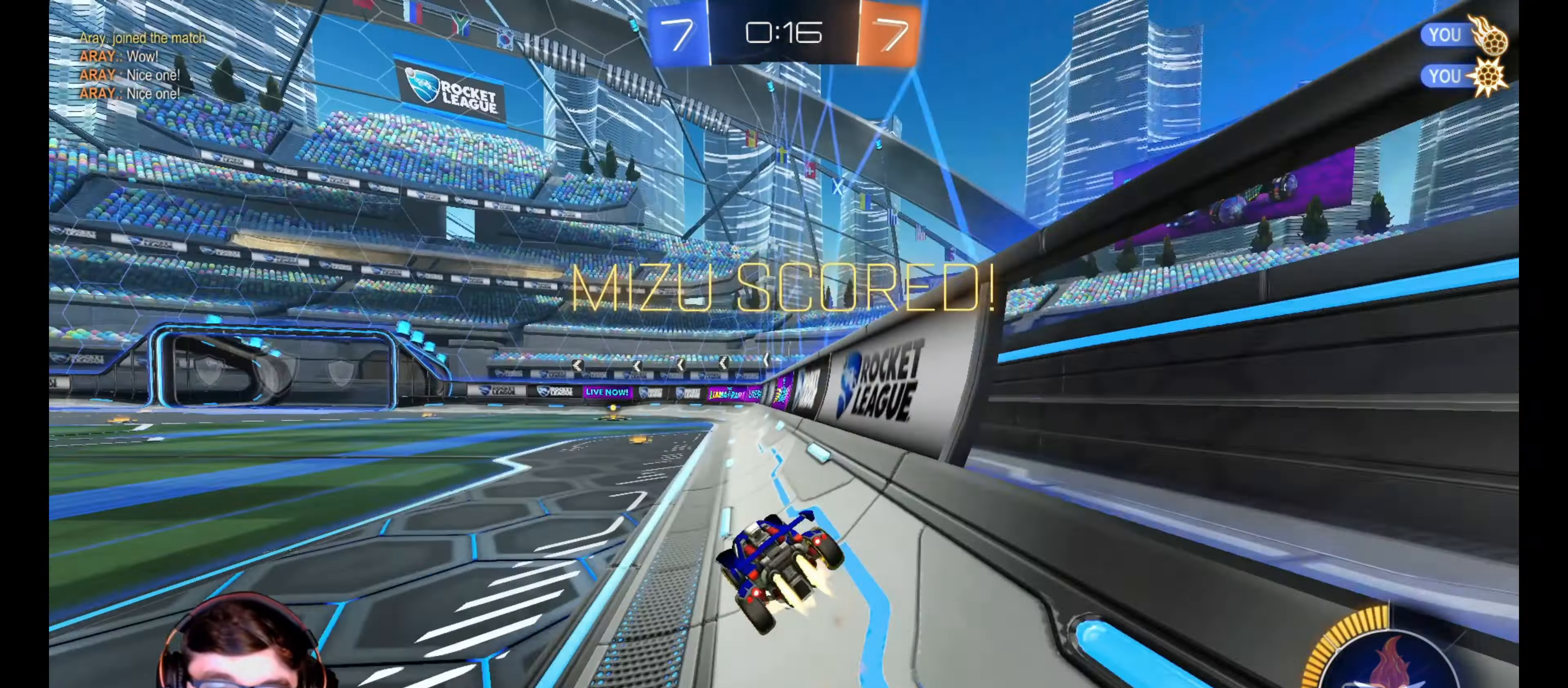
{"buttons": ["L1", "R2"], "left_stick": "left", "right_stick": "center", "events": [[17, "CROSS", "down"], [50, "left_stick", "right"], [100, "L1", "down"], [133, "CROSS", "up"], [333, "left_stick", "down"], [417, "R1", "up"], [483, "left_stick", "left"]]}